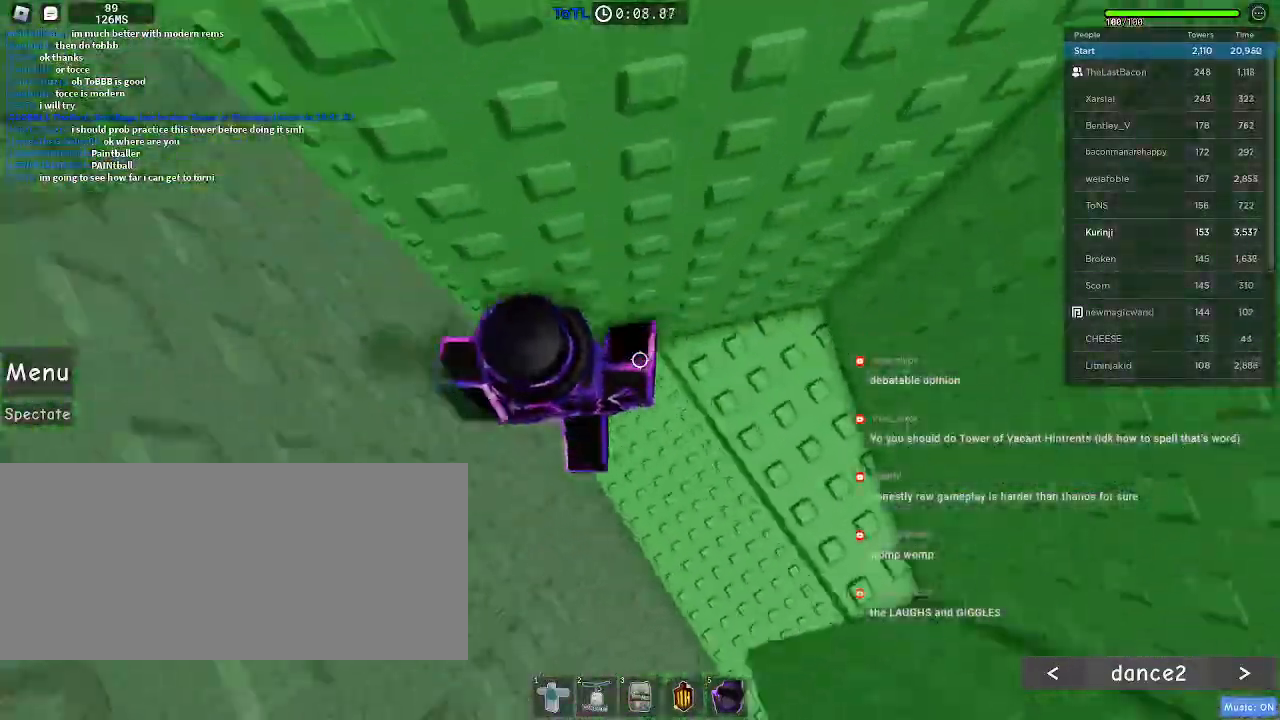
Gameplay with keyboard and mouse; each line is a JSON object with the keys and mouse buttons held at the frame after it. "events" lists presses ("down") and releases ("up") of "a", "ctrl", "d", "e", "f", "q", "r", "s", "shift", "space", "tab", "w", "mouse_left", "mouse_wheel", "mouse_right", "mouse_mb4" and "mouse_mb5" between this image and that frame as [ms after this image, input, new state], when the widget could be followed in between. "mouse_left", "mouse_wheel", "mouse_right", "mouse_mb4", "mouse_mb5" = the "left", "wheel", "right", "mb4", "mb5" buttons of the "mouse" list. No other keys are recorded. "wheel" means that the mouse wheel is clicked or scrolled. Mouse movement is not recorded.
{"keys": ["w"], "mouse": [], "events": [[150, "space", "up"], [400, "w", "down"], [500, "a", "up"]]}
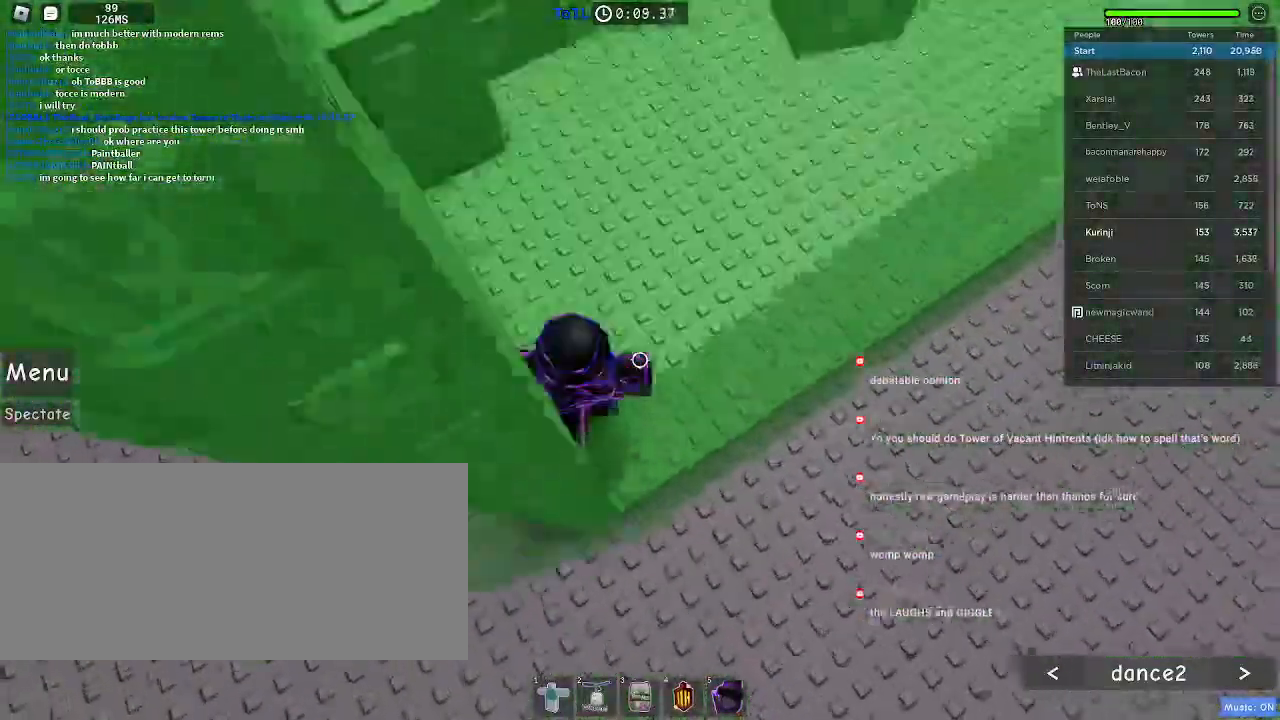
{"keys": ["d", "w"], "mouse": [], "events": [[400, "d", "down"]]}
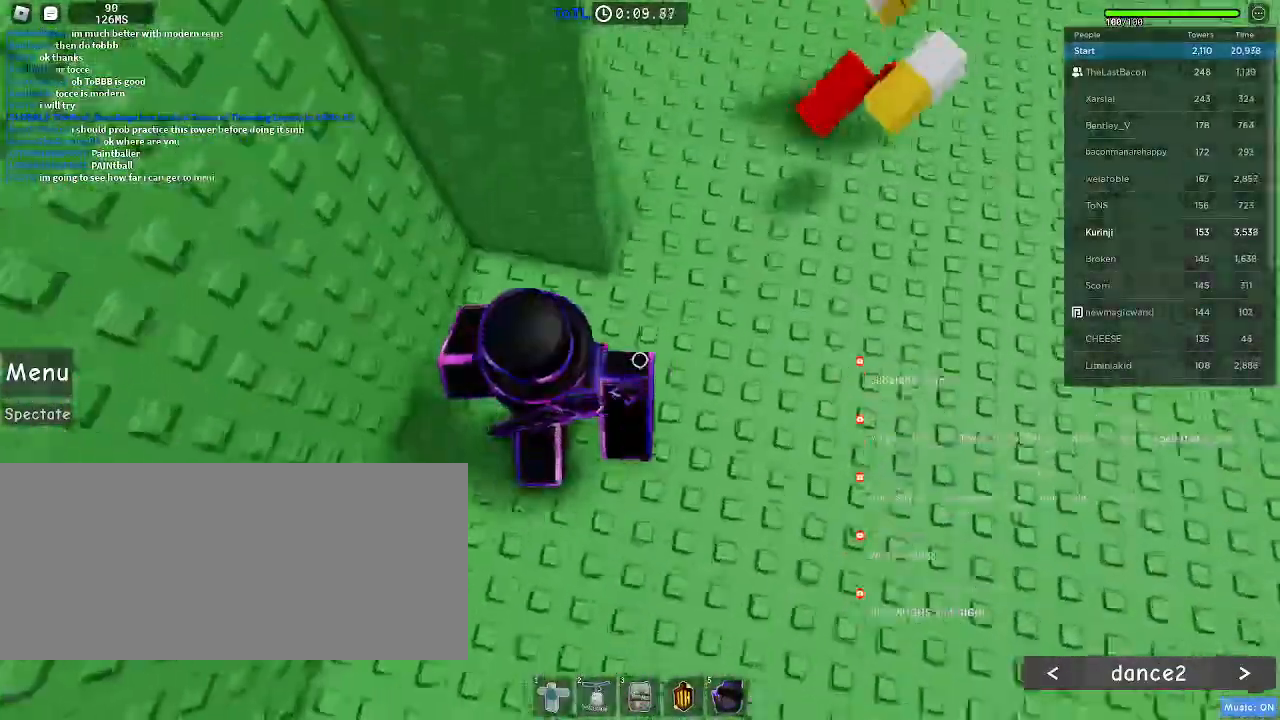
{"keys": ["space", "w"], "mouse": [], "events": [[133, "space", "down"], [233, "w", "up"], [366, "w", "down"], [433, "d", "up"]]}
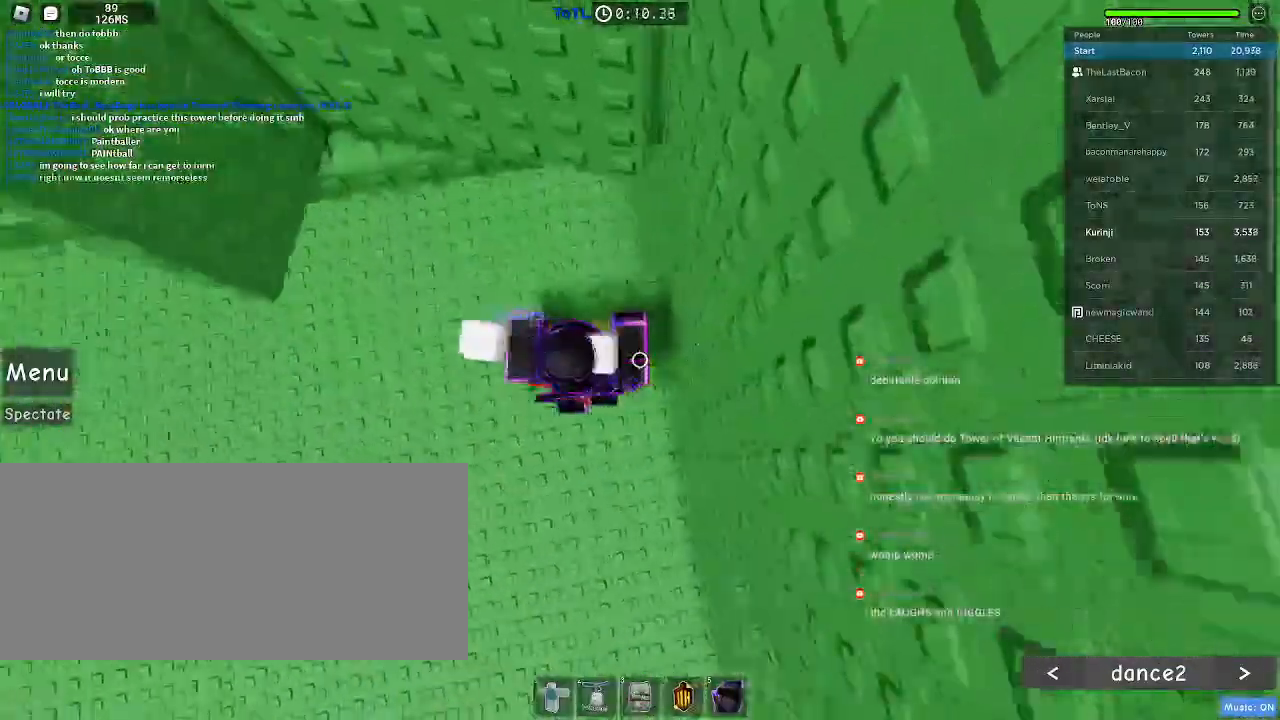
{"keys": ["a", "space", "w"], "mouse": [], "events": [[116, "space", "up"], [183, "a", "down"], [416, "space", "down"]]}
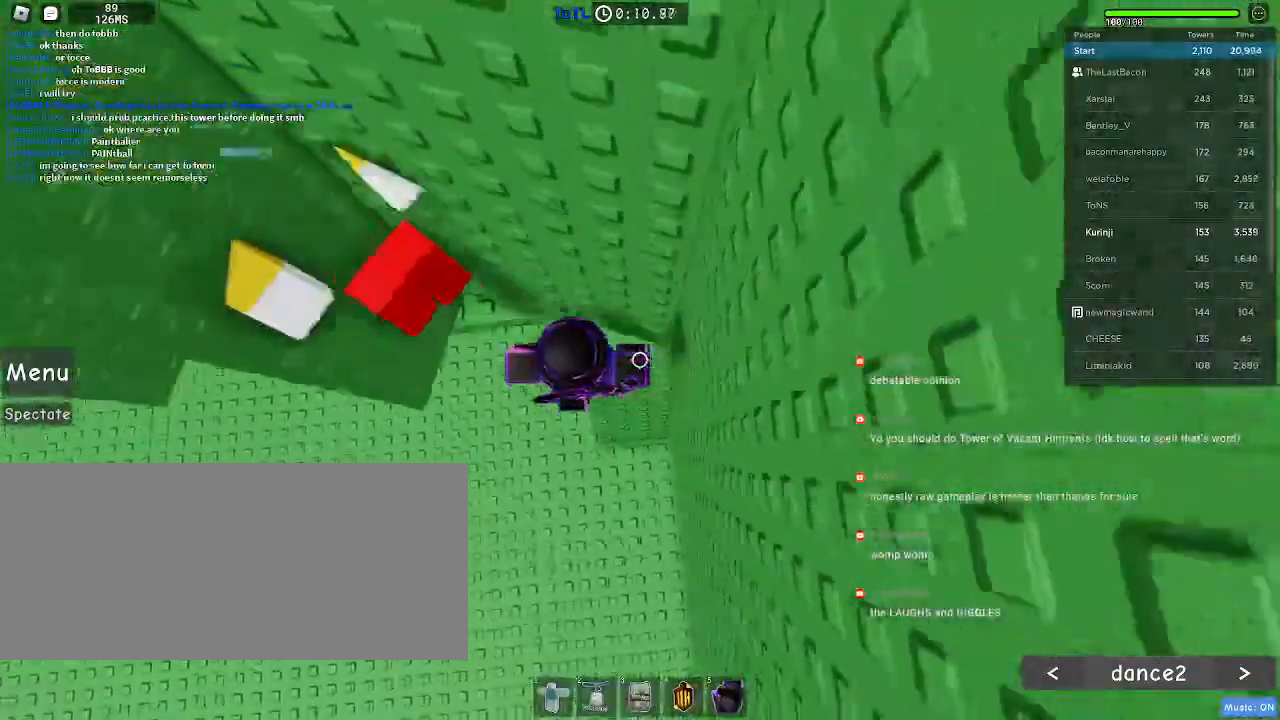
{"keys": [], "mouse": [], "events": [[133, "space", "up"], [283, "a", "up"], [433, "w", "up"]]}
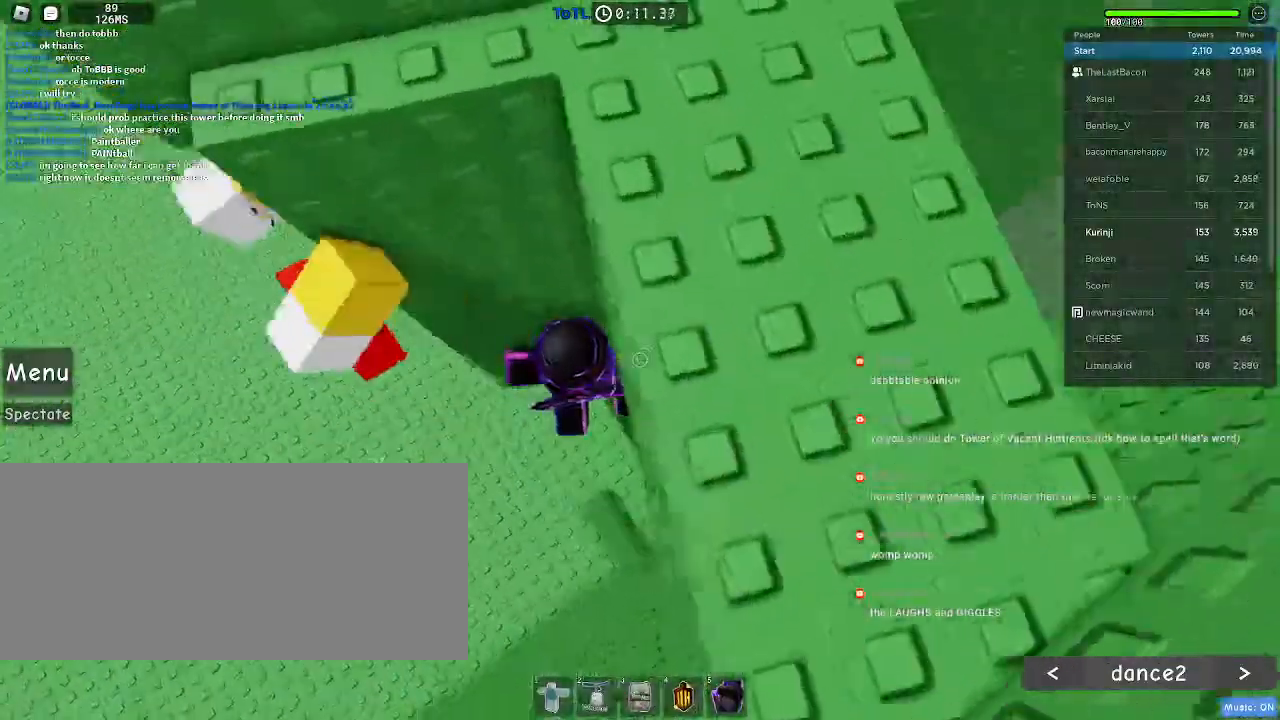
{"keys": ["a"], "mouse": [], "events": [[33, "a", "down"], [150, "space", "down"], [250, "space", "up"]]}
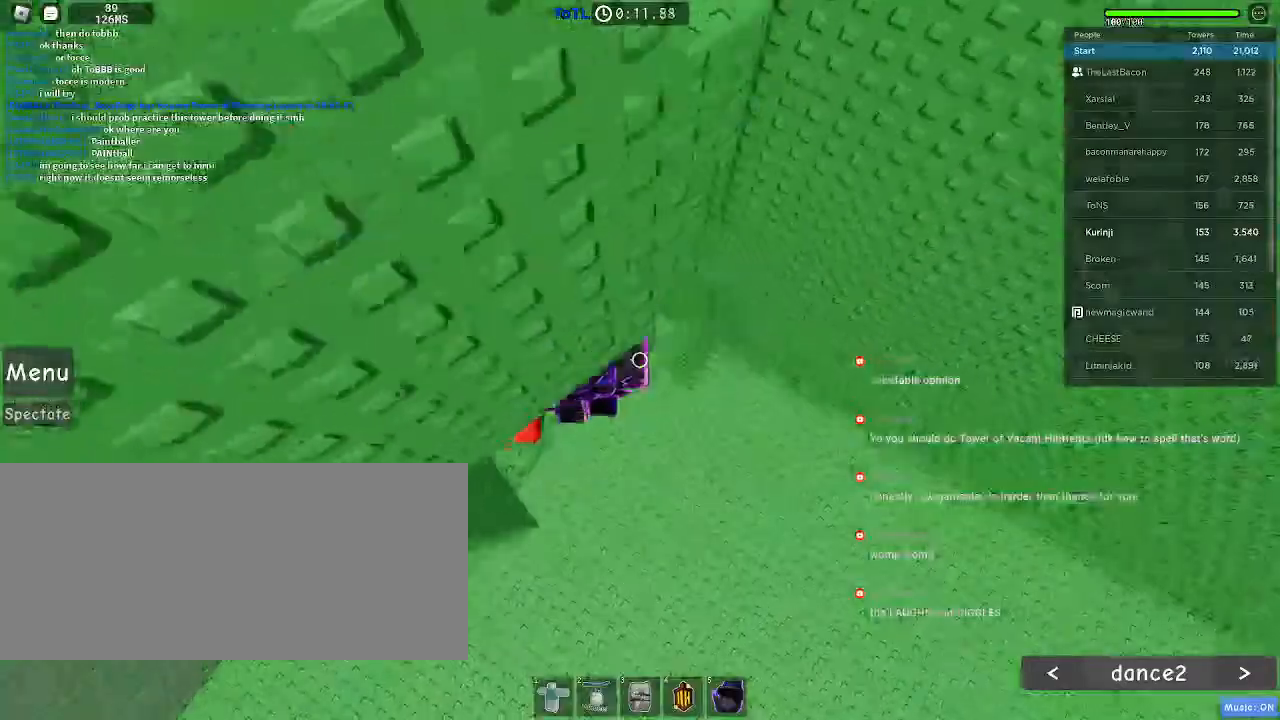
{"keys": ["a", "space"], "mouse": [], "events": [[450, "space", "down"]]}
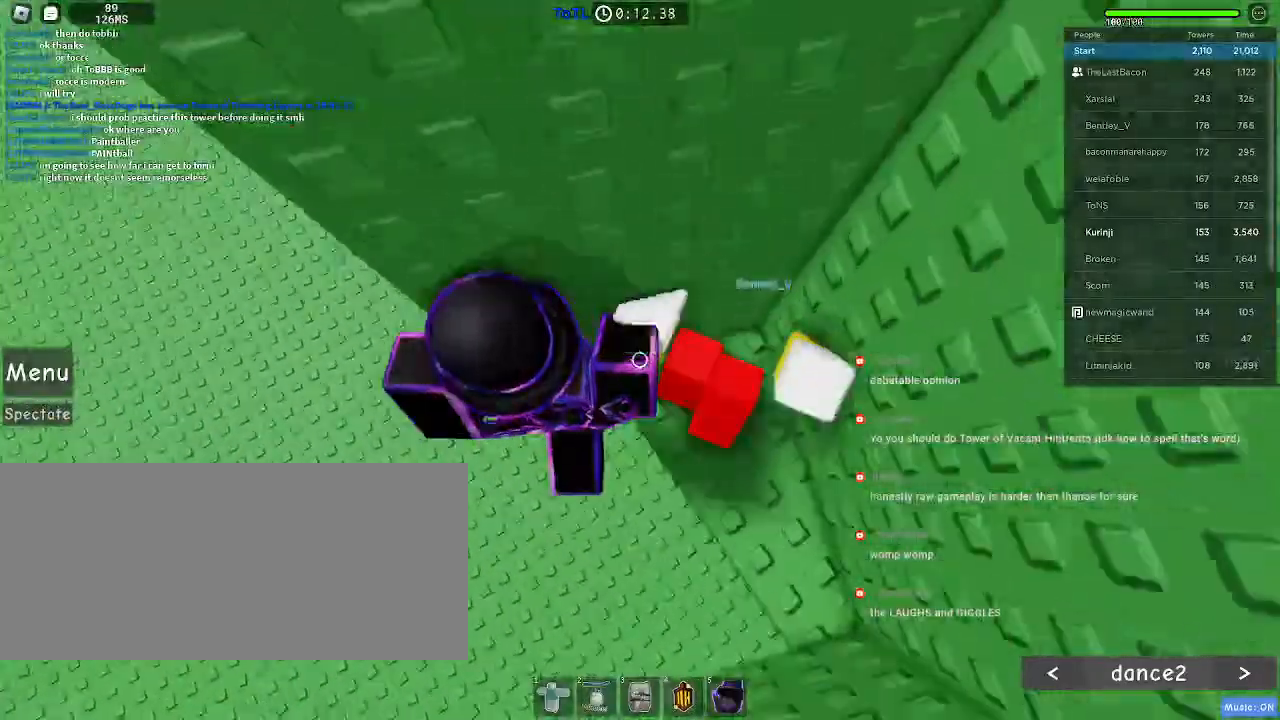
{"keys": ["a"], "mouse": [], "events": [[33, "space", "up"]]}
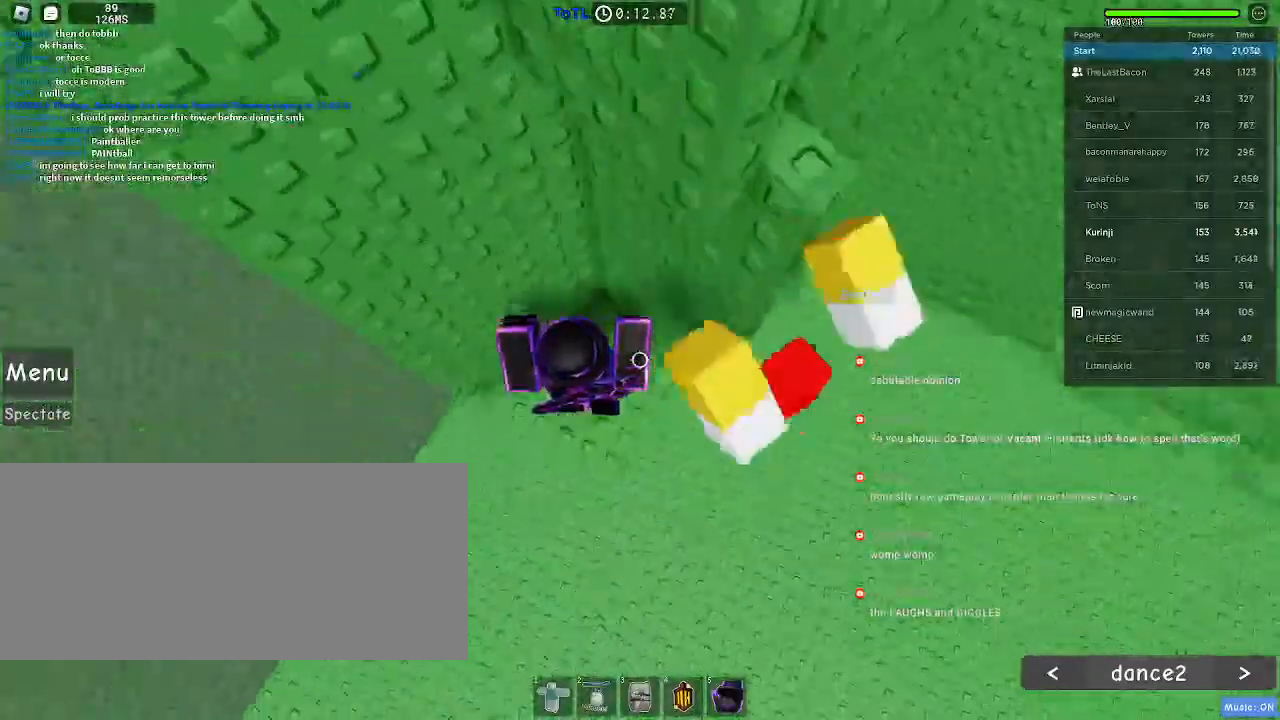
{"keys": ["w"], "mouse": [], "events": [[66, "space", "down"], [150, "space", "up"], [283, "w", "down"], [483, "a", "up"]]}
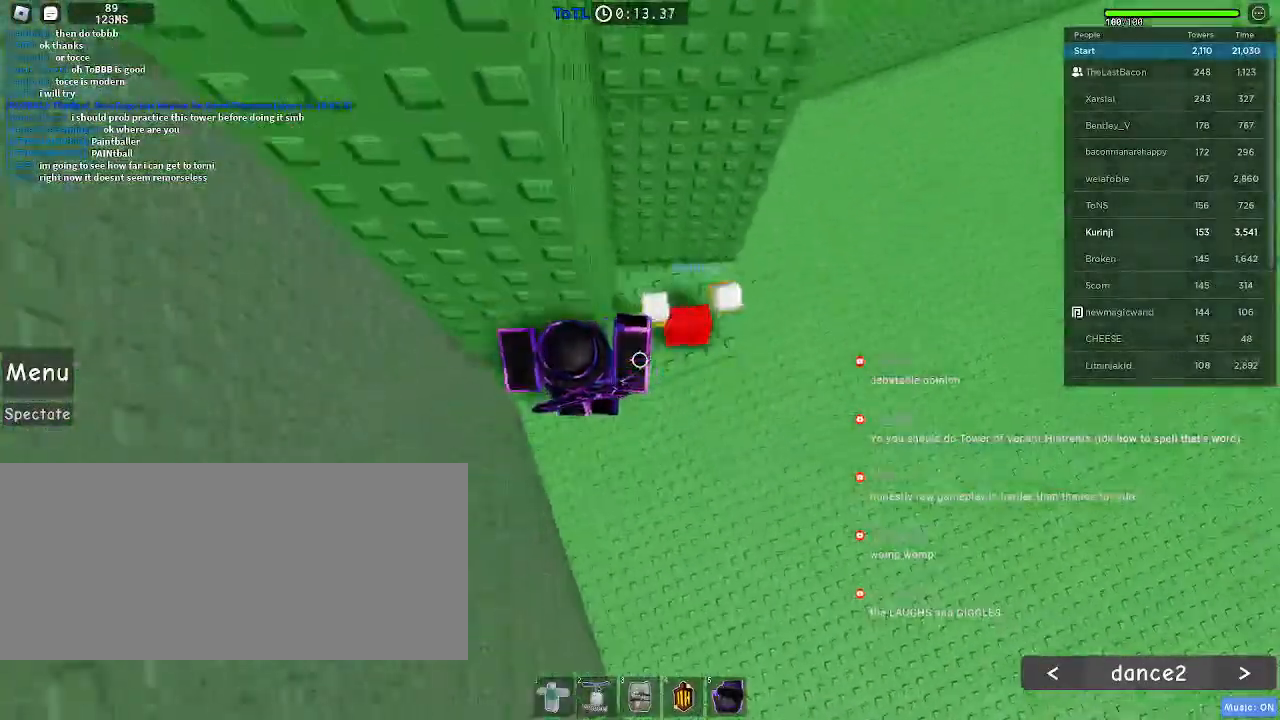
{"keys": ["a"], "mouse": [], "events": [[16, "w", "up"], [116, "a", "down"], [283, "space", "down"], [400, "space", "up"]]}
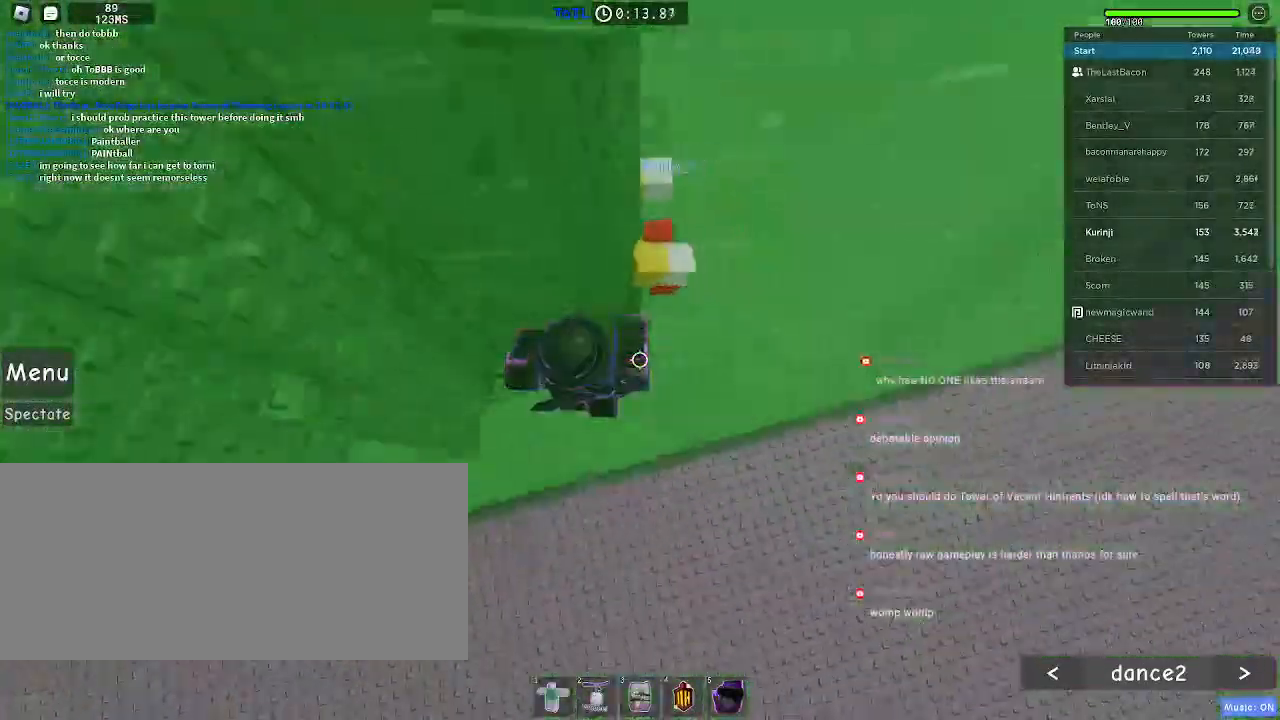
{"keys": [], "mouse": [], "events": [[200, "w", "down"], [400, "a", "up"], [500, "w", "up"]]}
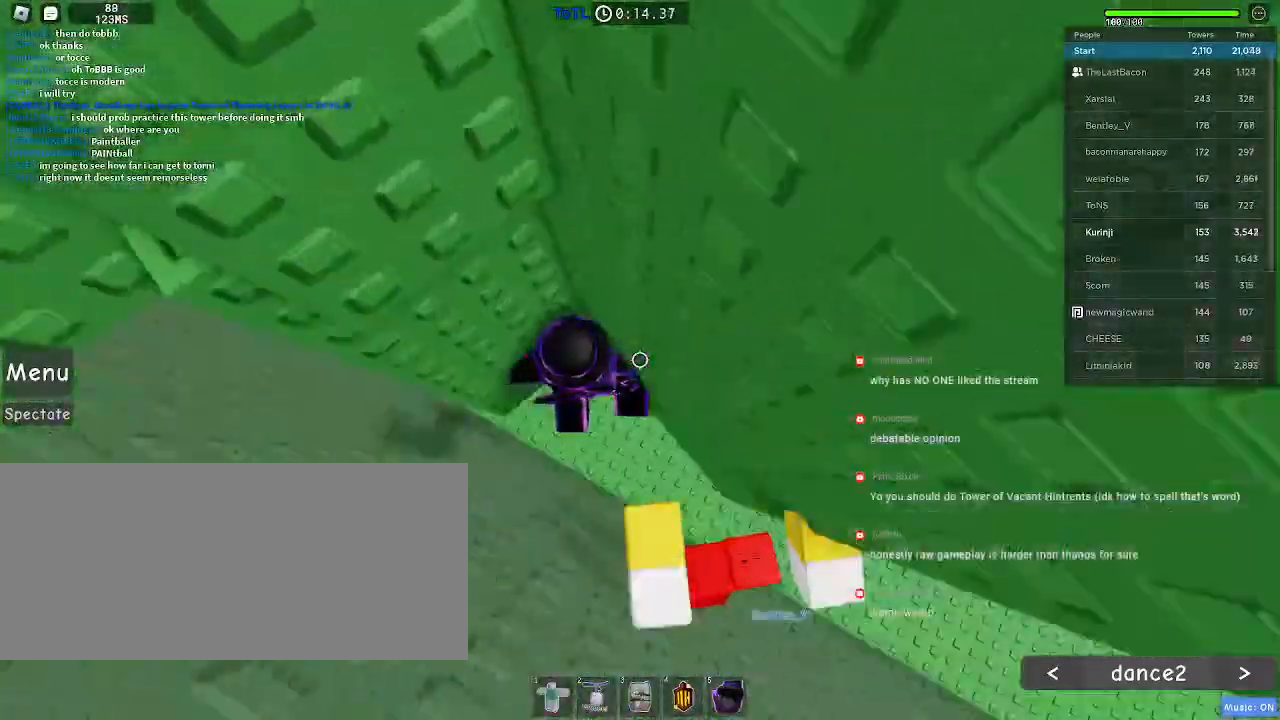
{"keys": ["a"], "mouse": [], "events": [[50, "a", "down"], [183, "space", "down"], [300, "space", "up"]]}
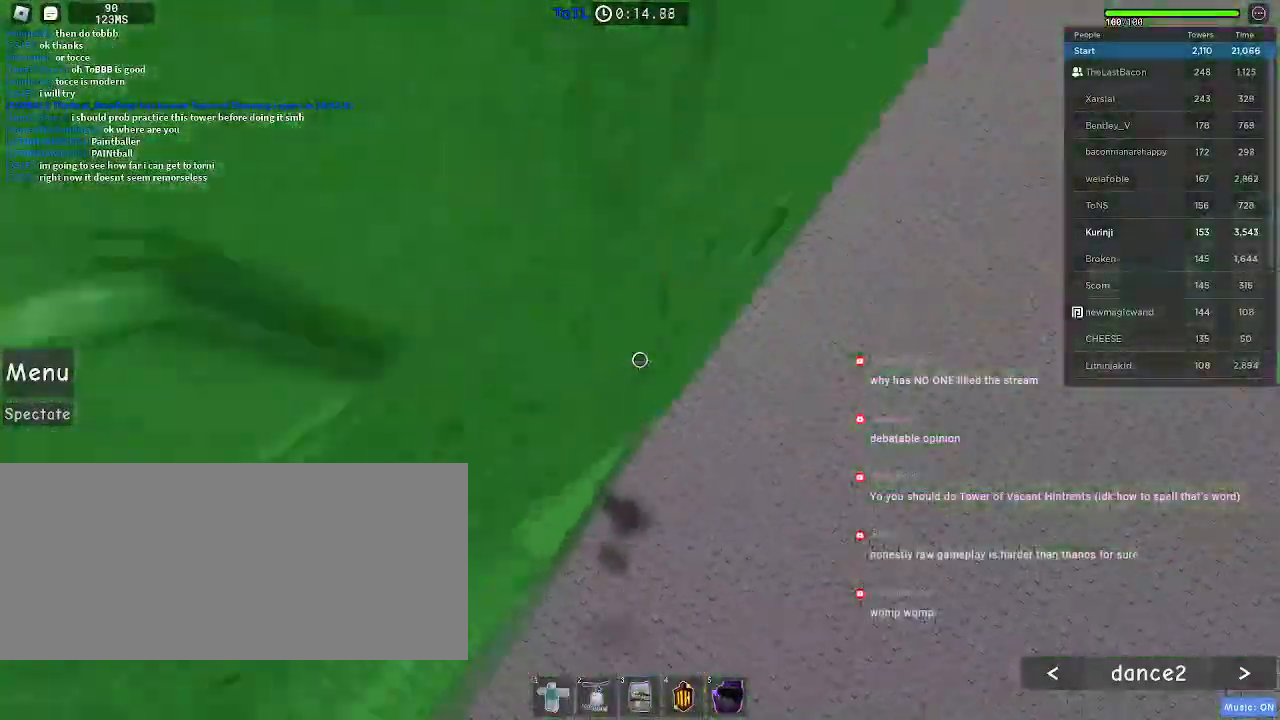
{"keys": ["a"], "mouse": [], "events": [[366, "a", "up"], [483, "a", "down"]]}
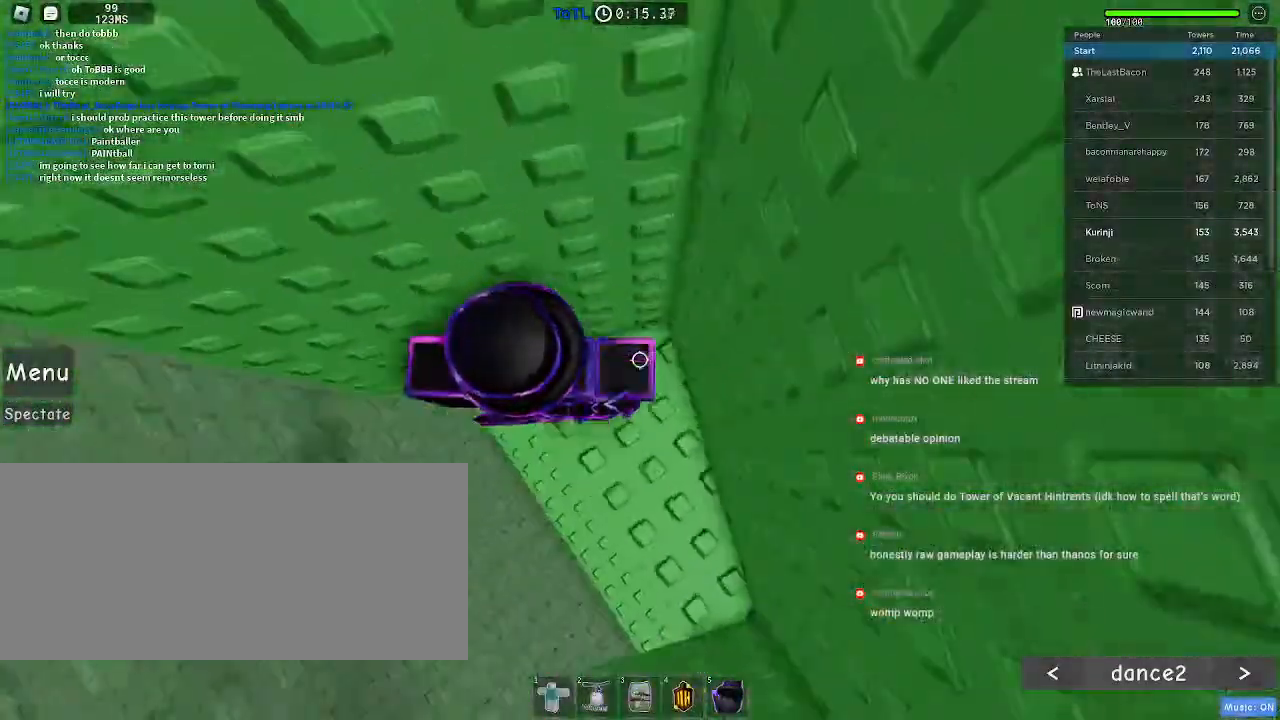
{"keys": ["a", "space"], "mouse": [], "events": [[183, "space", "down"]]}
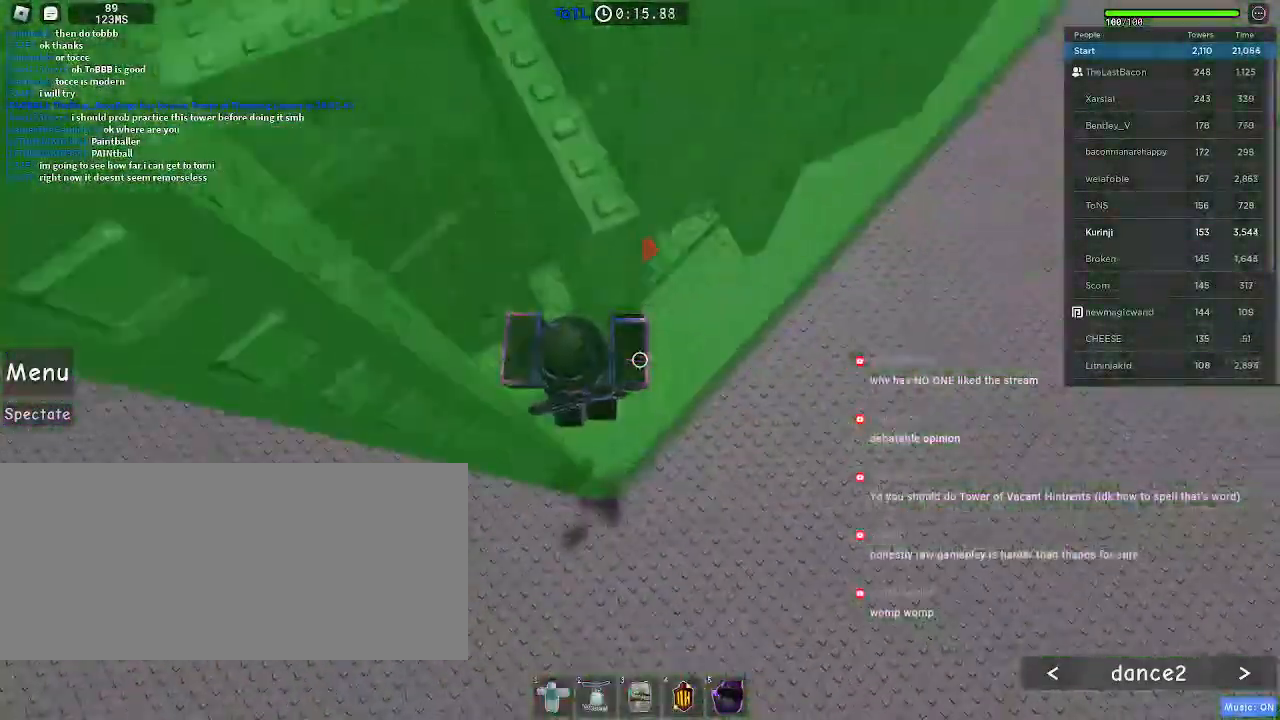
{"keys": ["a", "space"], "mouse": [], "events": []}
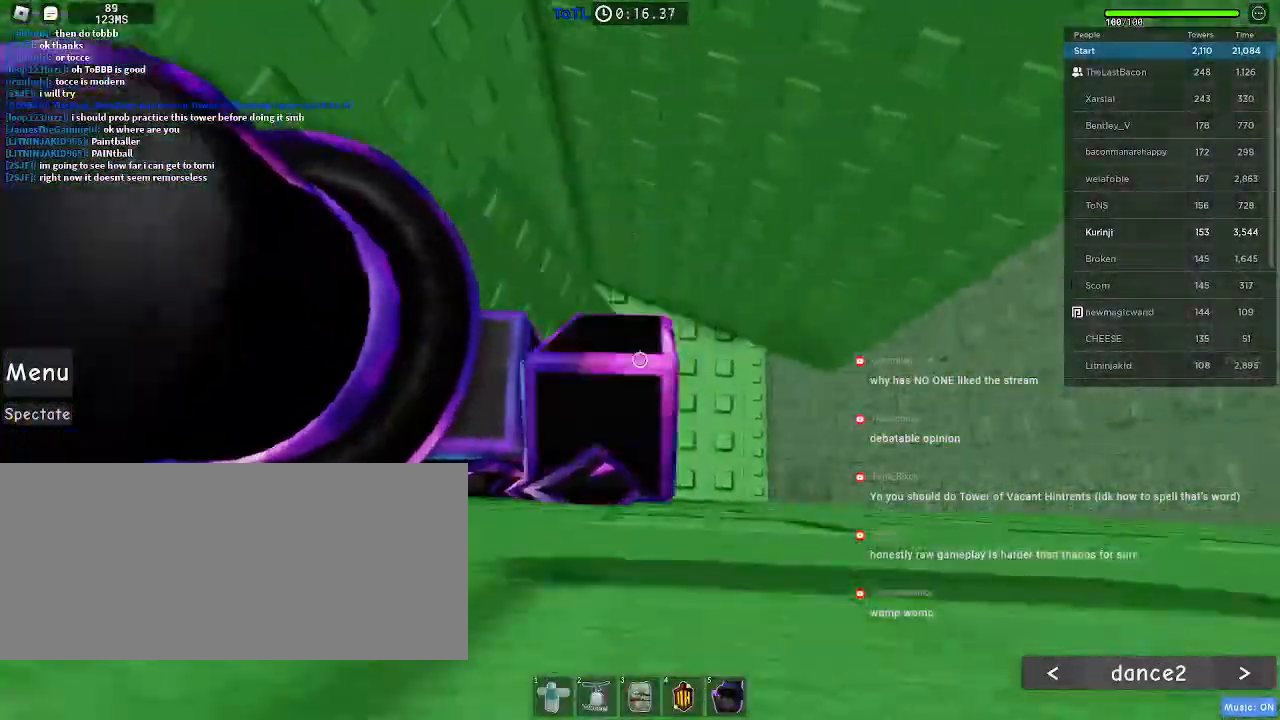
{"keys": ["w"], "mouse": [], "events": [[16, "w", "down"], [233, "a", "up"], [250, "space", "up"]]}
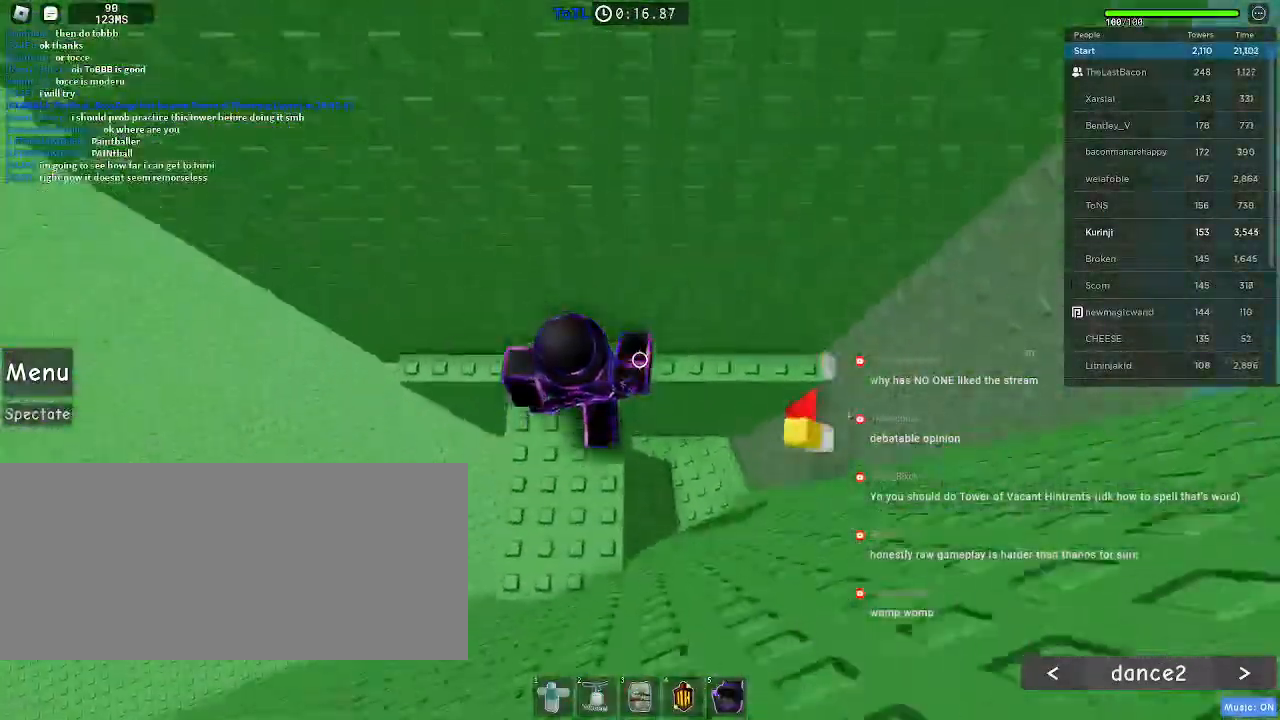
{"keys": ["a"], "mouse": [], "events": [[33, "a", "down"], [100, "w", "up"]]}
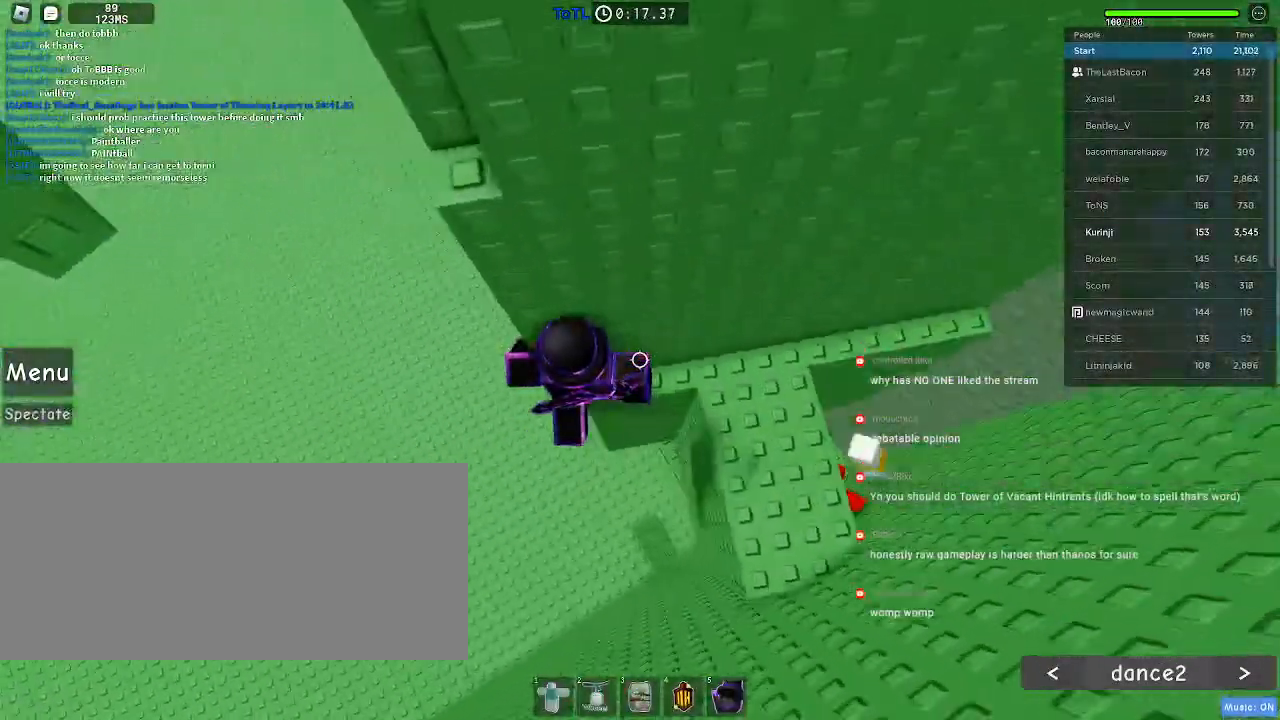
{"keys": ["a"], "mouse": [], "events": [[50, "space", "down"], [116, "space", "up"]]}
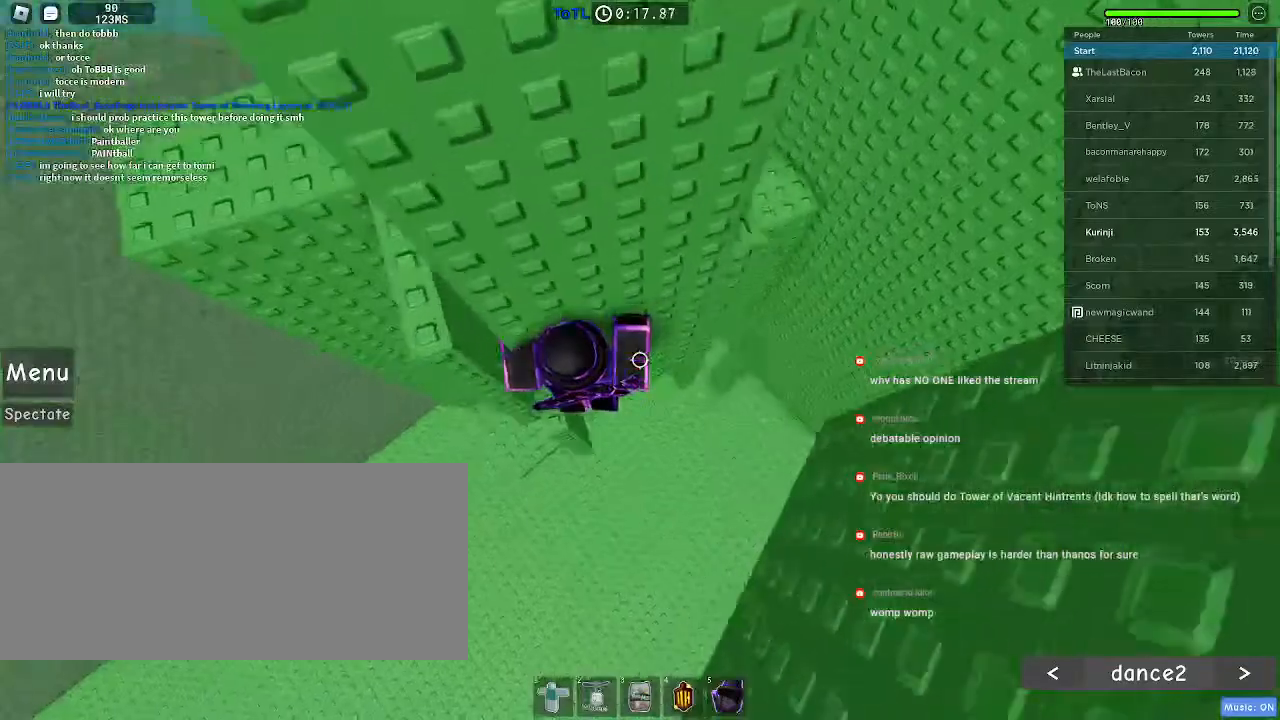
{"keys": ["d"], "mouse": [], "events": [[116, "w", "down"], [216, "a", "up"], [300, "d", "down"], [483, "w", "up"]]}